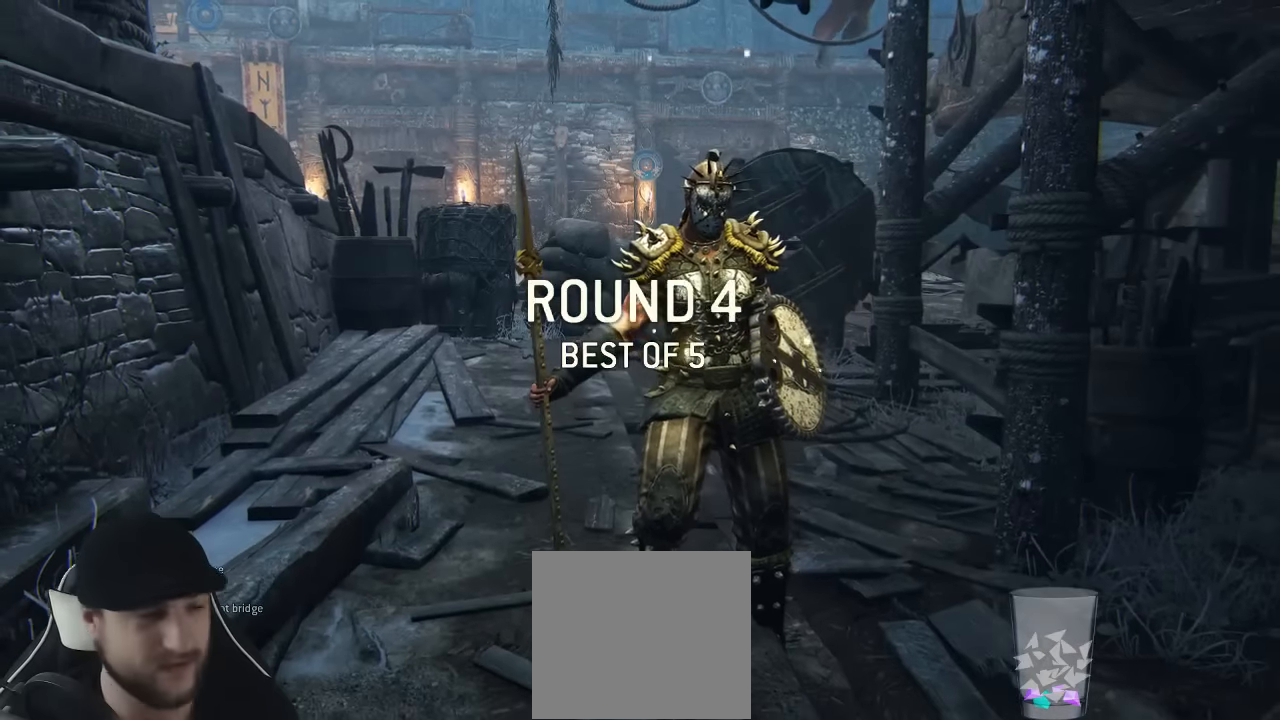
Gameplay with a controller (Xbox layout); each line is a JSON object with the inputs held at the frame after it. "events" lists button and stick changes between this image and that frame as [ms after this image, input, new state], when the widget could be followed in between. Not read: SELECT.
{"buttons": [], "left_stick": "up-right", "right_stick": "center", "events": [[350, "left_stick", "up-right"]]}
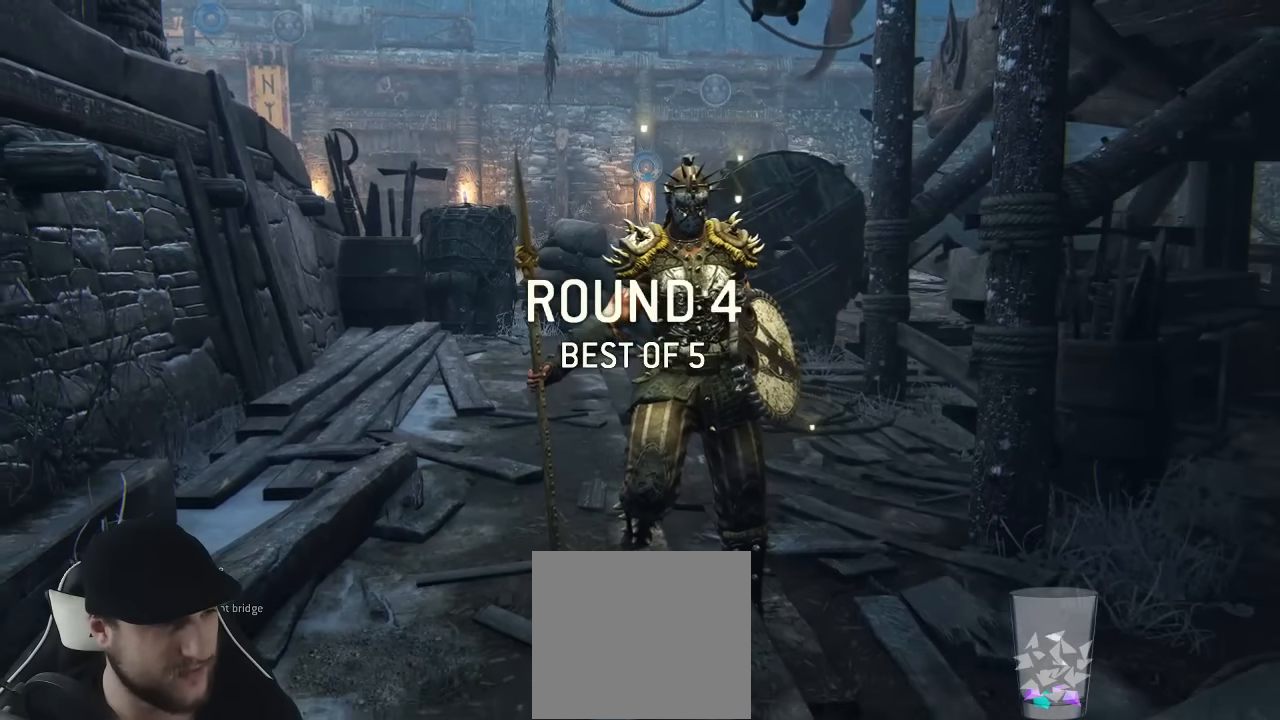
{"buttons": [], "left_stick": "center", "right_stick": "center", "events": [[317, "left_stick", "center"]]}
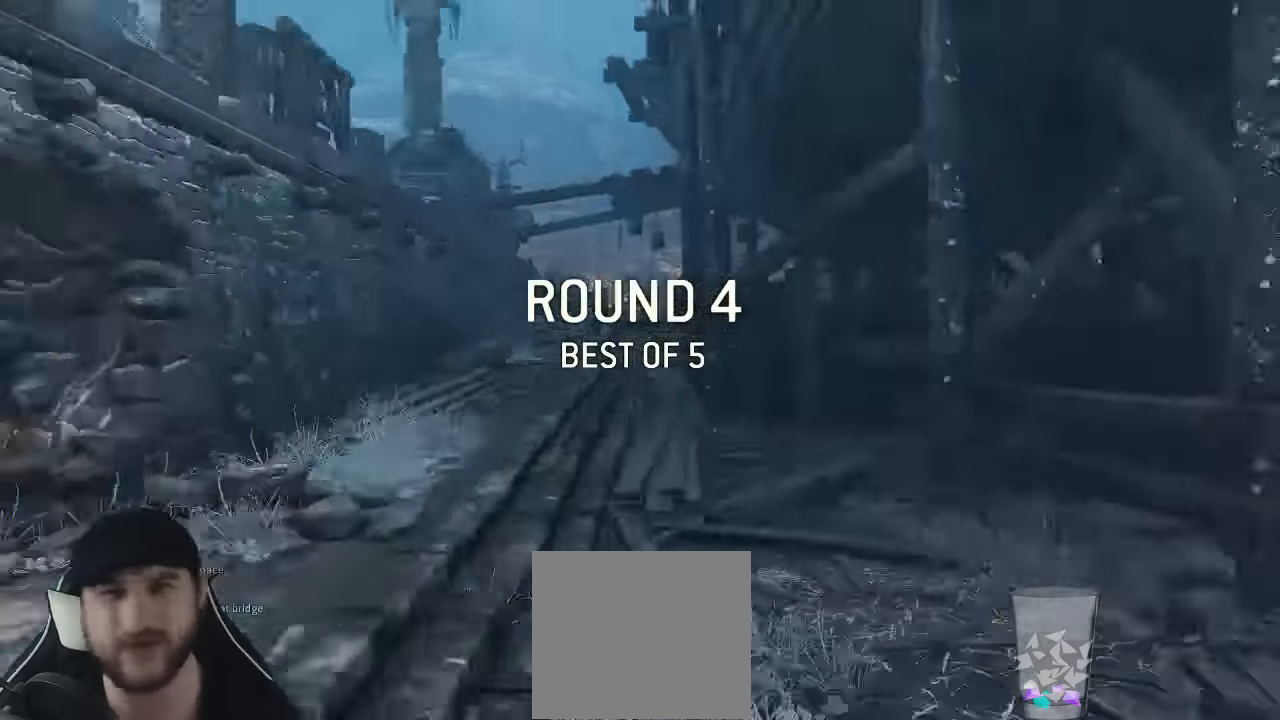
{"buttons": ["L3"], "left_stick": "up-right", "right_stick": "center", "events": [[284, "left_stick", "up-right"], [384, "L3", "down"]]}
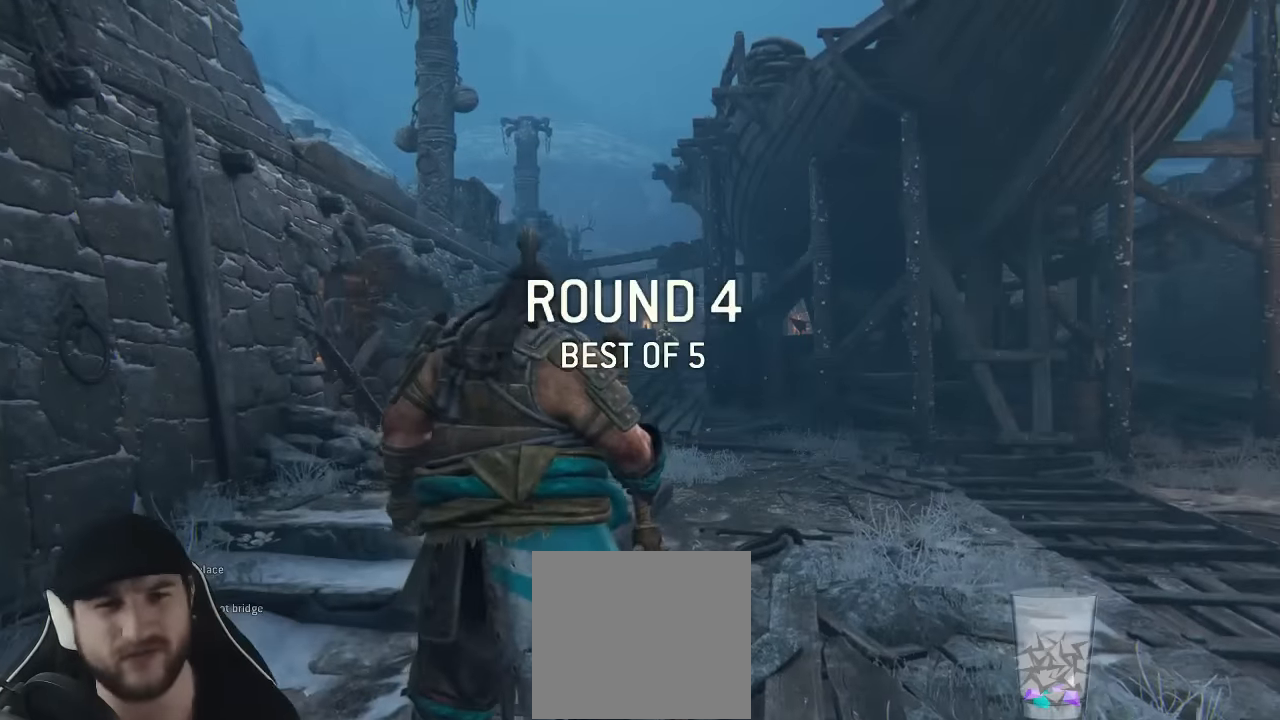
{"buttons": ["L3"], "left_stick": "up-right", "right_stick": "center", "events": [[34, "L3", "up"], [167, "right_stick", "down-right"], [367, "L3", "down"], [450, "right_stick", "center"]]}
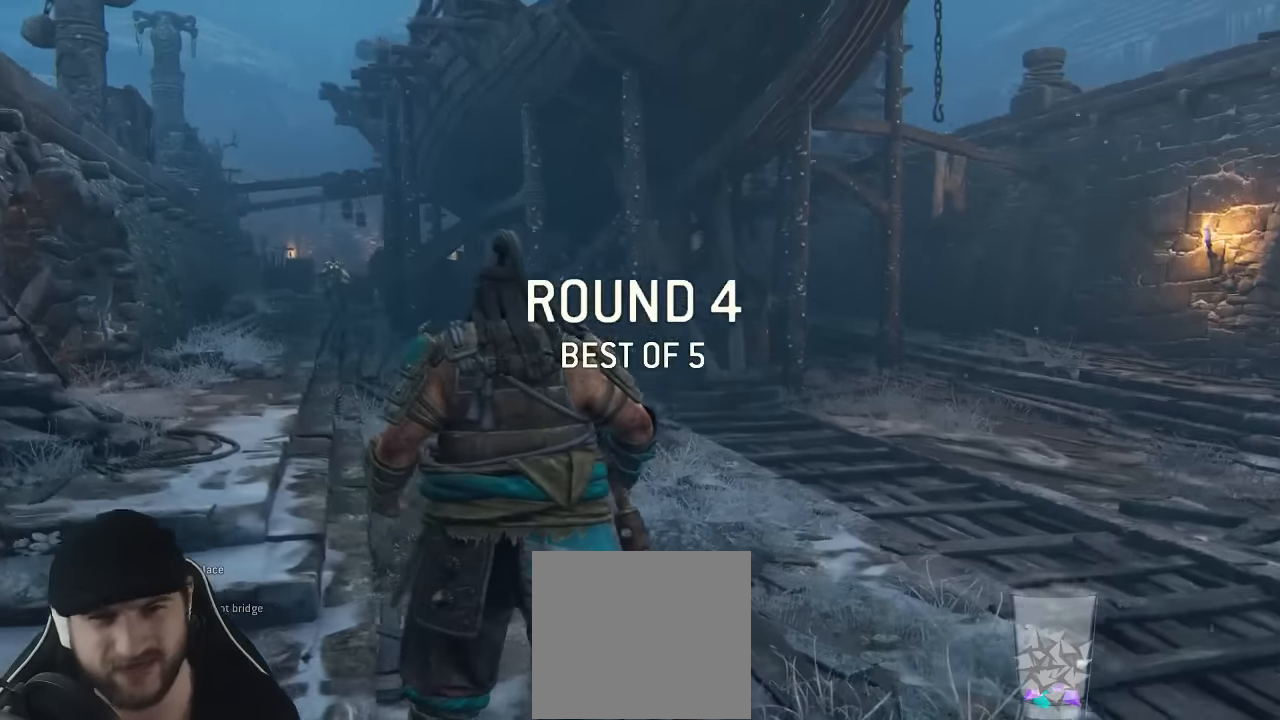
{"buttons": ["L3"], "left_stick": "up-right", "right_stick": "down-right", "events": [[317, "right_stick", "down-right"]]}
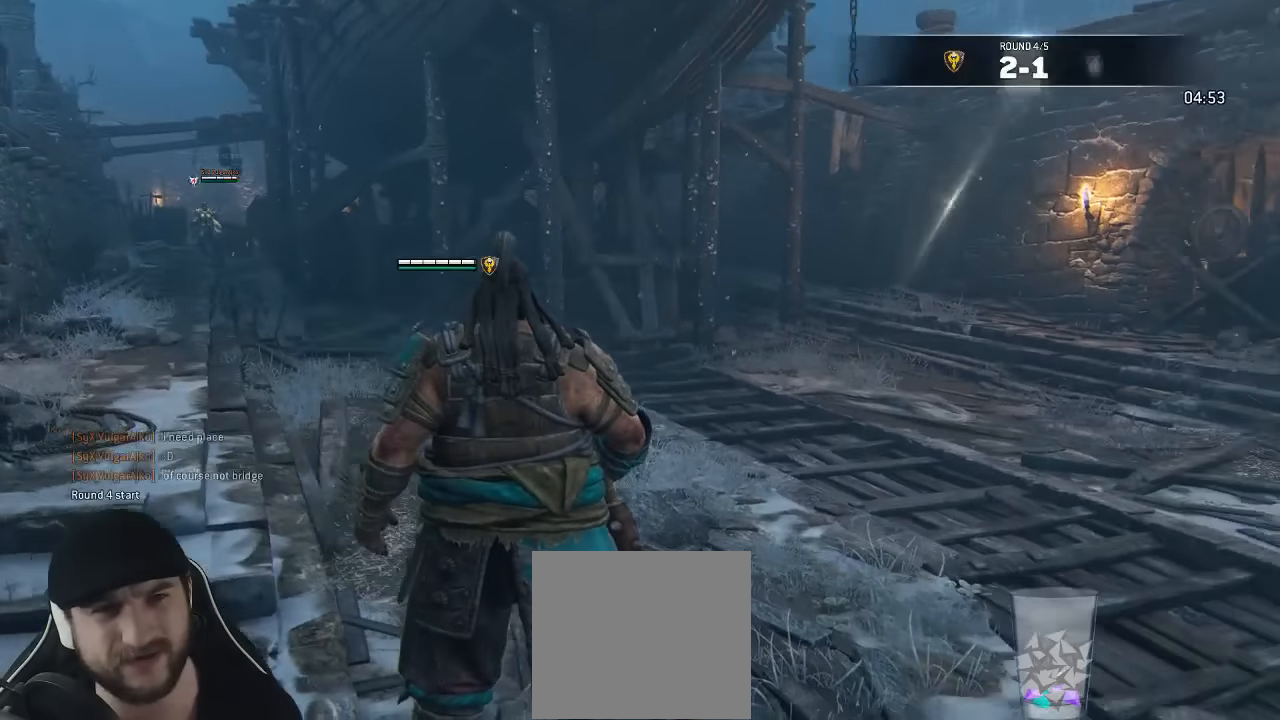
{"buttons": ["L3"], "left_stick": "up-right", "right_stick": "center", "events": [[50, "right_stick", "center"]]}
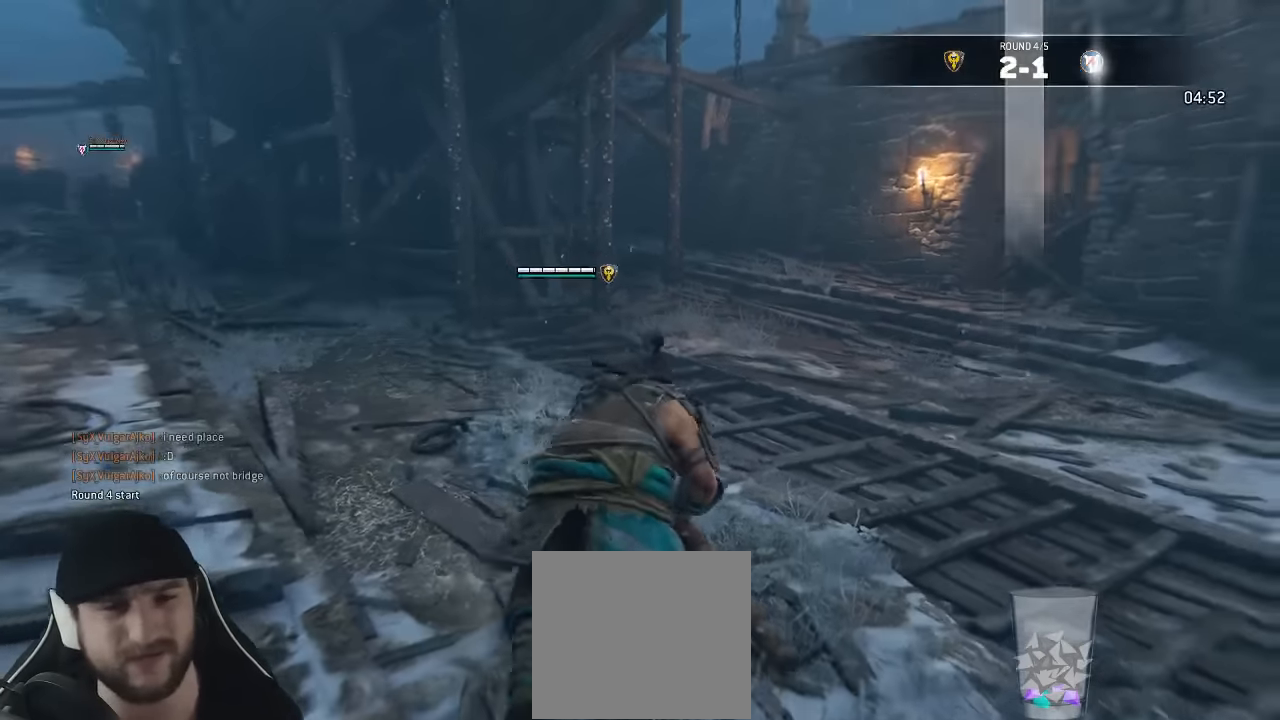
{"buttons": ["L3"], "left_stick": "up-right", "right_stick": "center", "events": [[67, "right_stick", "left"], [300, "right_stick", "center"]]}
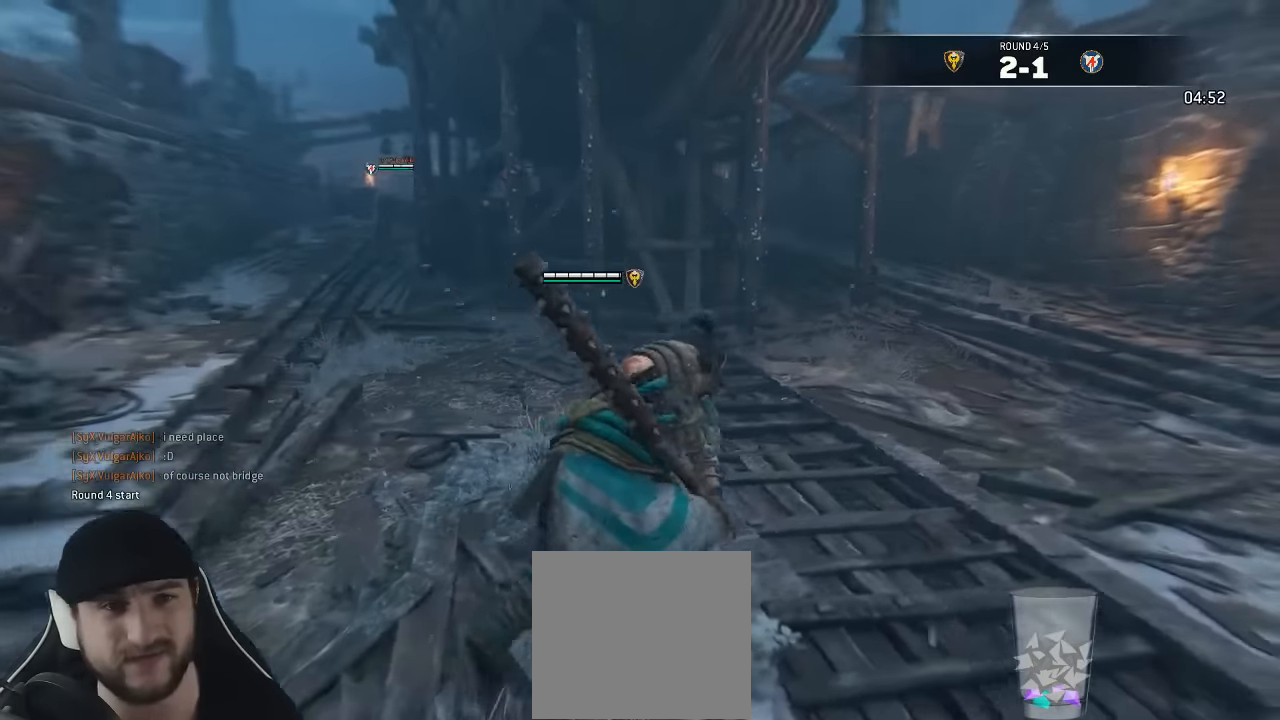
{"buttons": [], "left_stick": "right", "right_stick": "center", "events": [[217, "left_stick", "right"], [250, "L3", "up"]]}
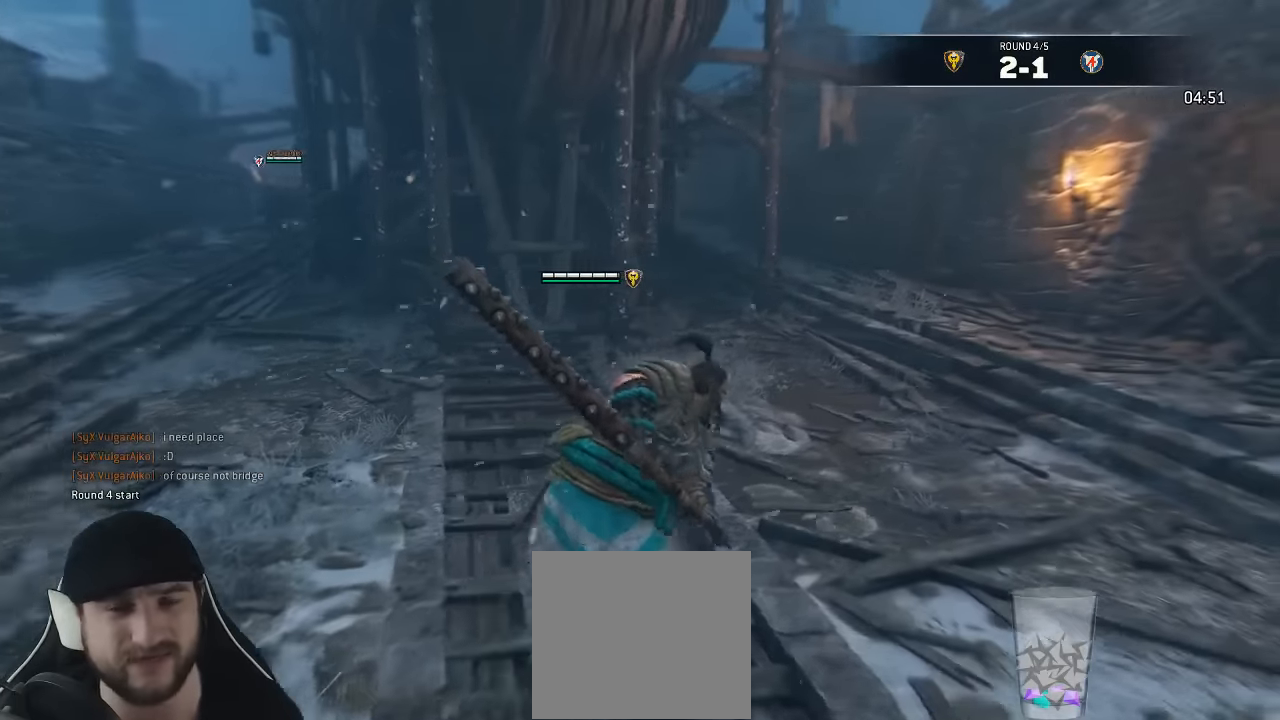
{"buttons": [], "left_stick": "right", "right_stick": "left", "events": [[384, "right_stick", "left"]]}
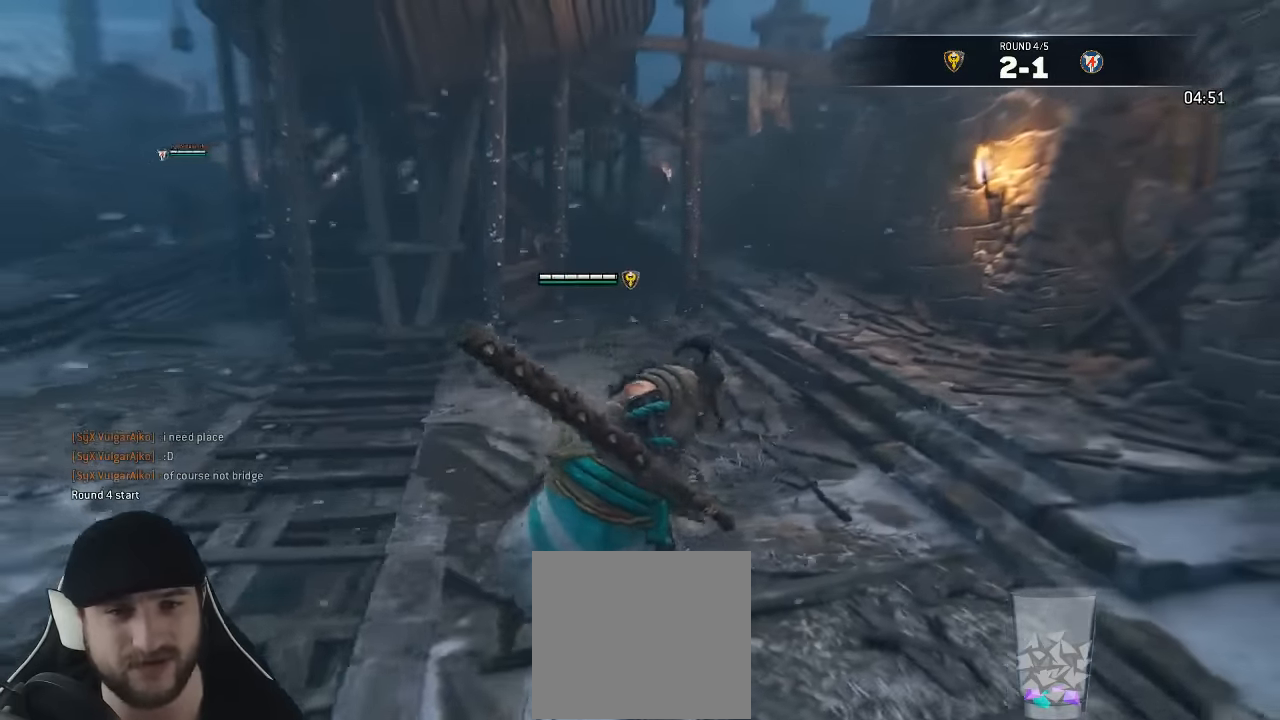
{"buttons": ["L3"], "left_stick": "left", "right_stick": "center", "events": [[350, "left_stick", "down"], [400, "L3", "down"], [400, "right_stick", "center"], [450, "left_stick", "left"]]}
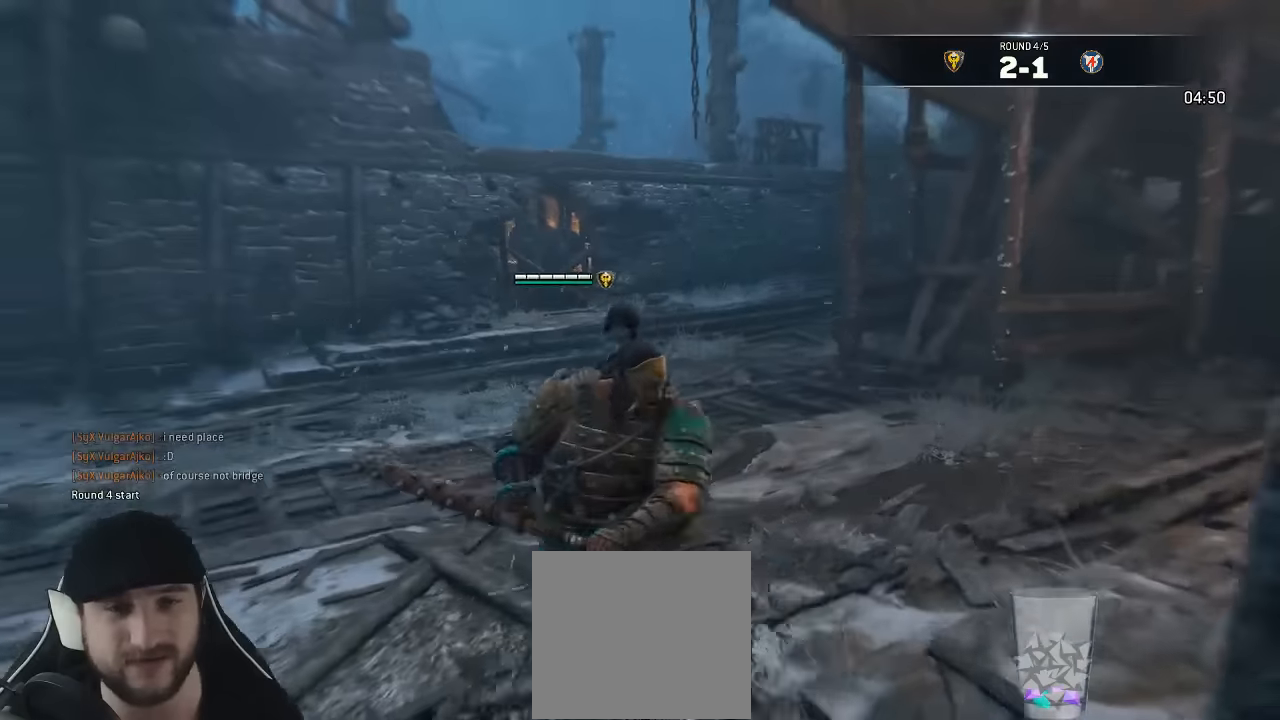
{"buttons": ["L3"], "left_stick": "up-left", "right_stick": "center", "events": [[100, "left_stick", "up-left"]]}
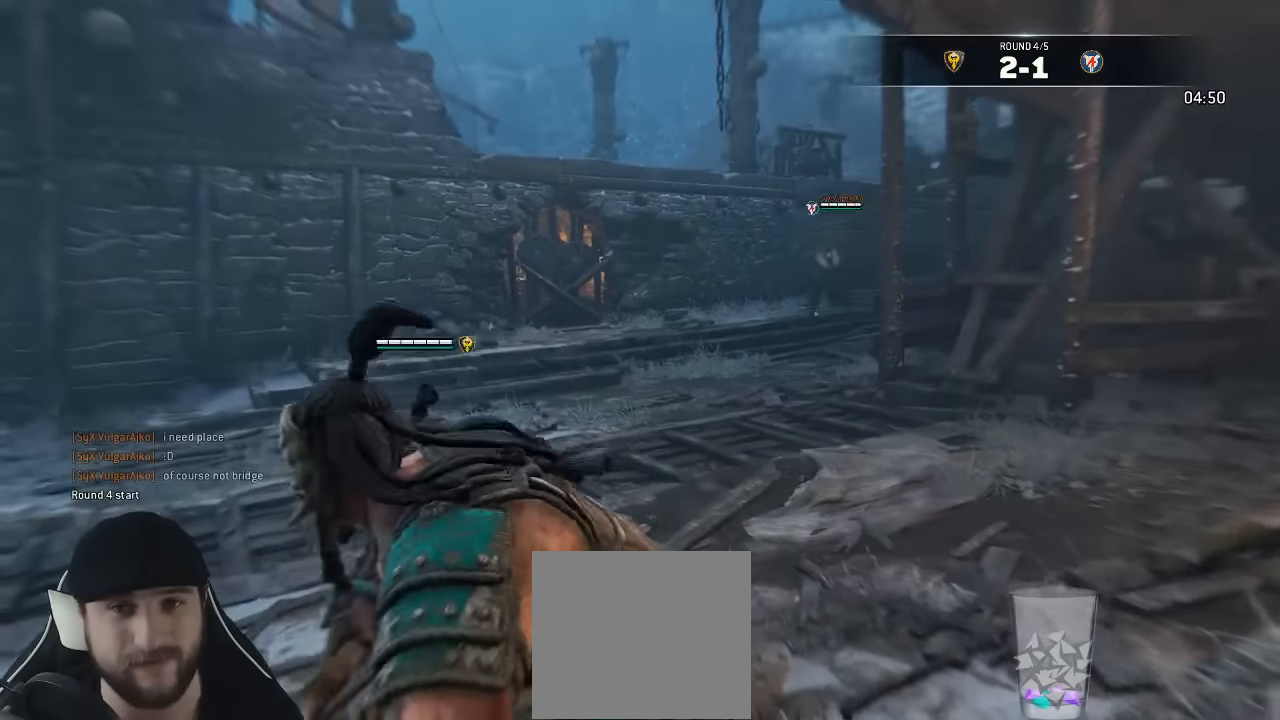
{"buttons": ["L3"], "left_stick": "up-left", "right_stick": "center", "events": [[300, "right_stick", "down-right"], [500, "right_stick", "center"]]}
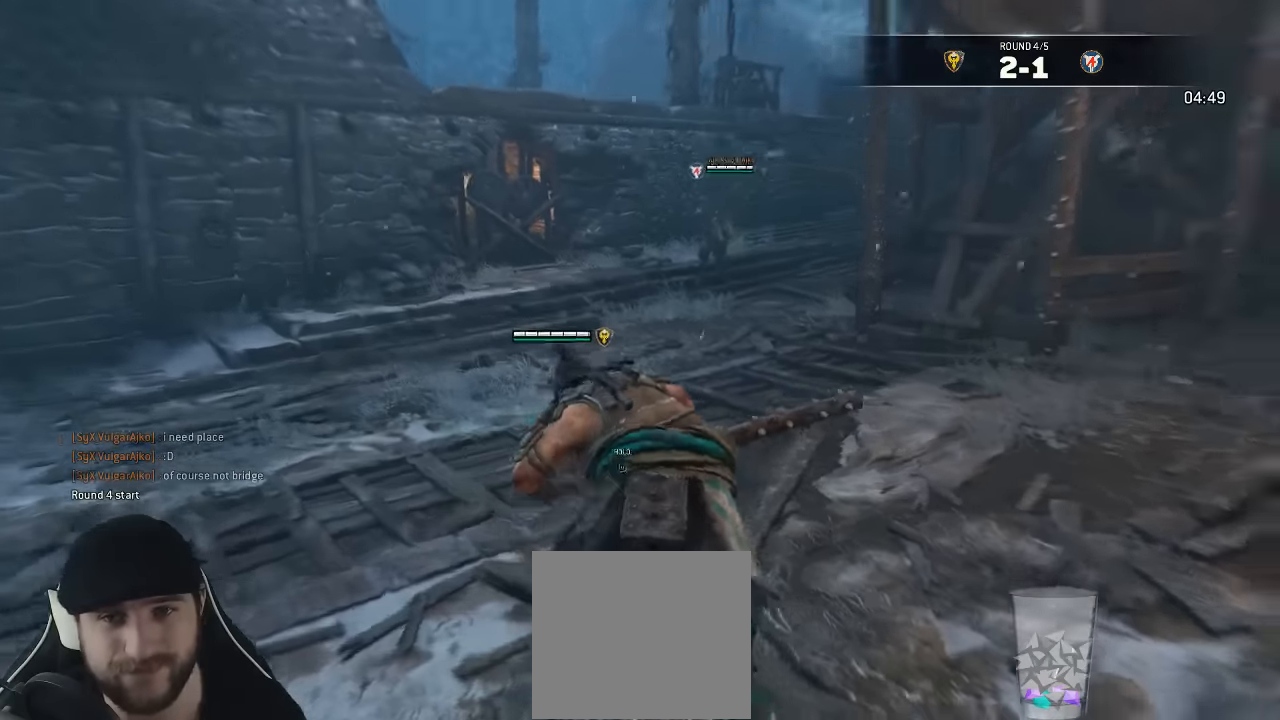
{"buttons": ["L3"], "left_stick": "down-right", "right_stick": "center", "events": [[50, "left_stick", "left"], [200, "left_stick", "down"], [300, "left_stick", "down-right"]]}
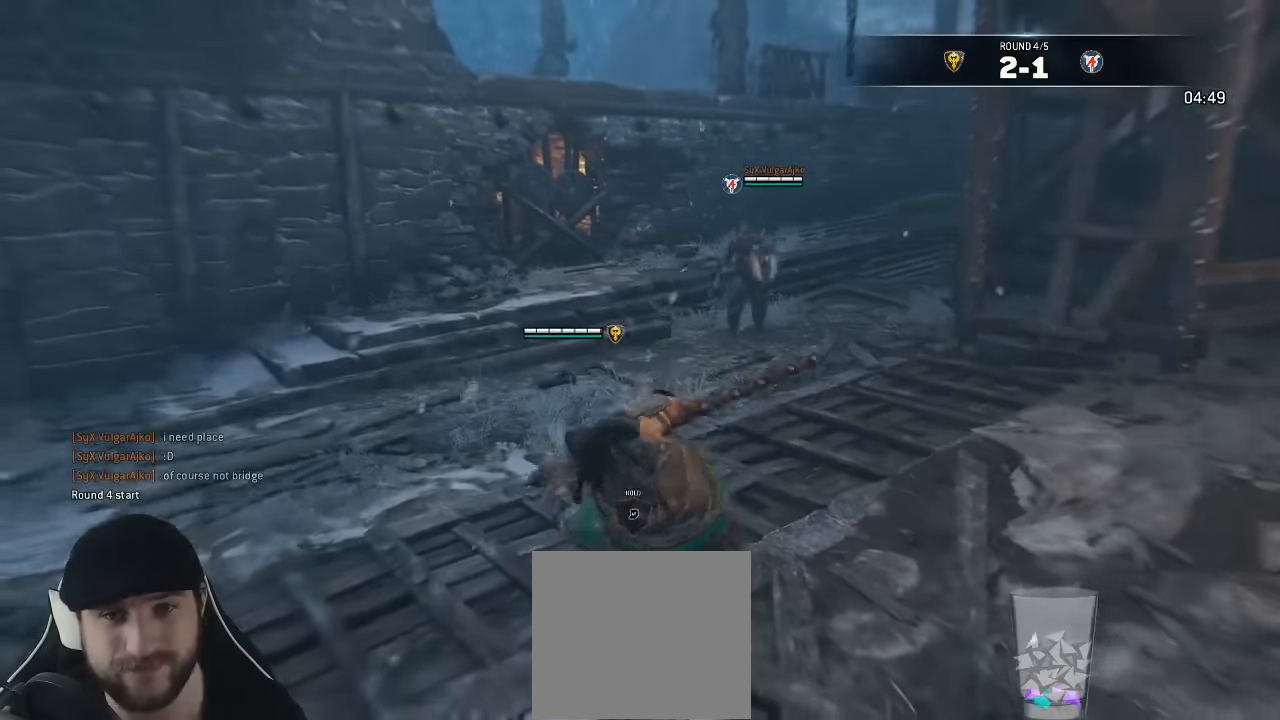
{"buttons": ["L3"], "left_stick": "left", "right_stick": "center", "events": [[234, "left_stick", "down"], [484, "left_stick", "left"]]}
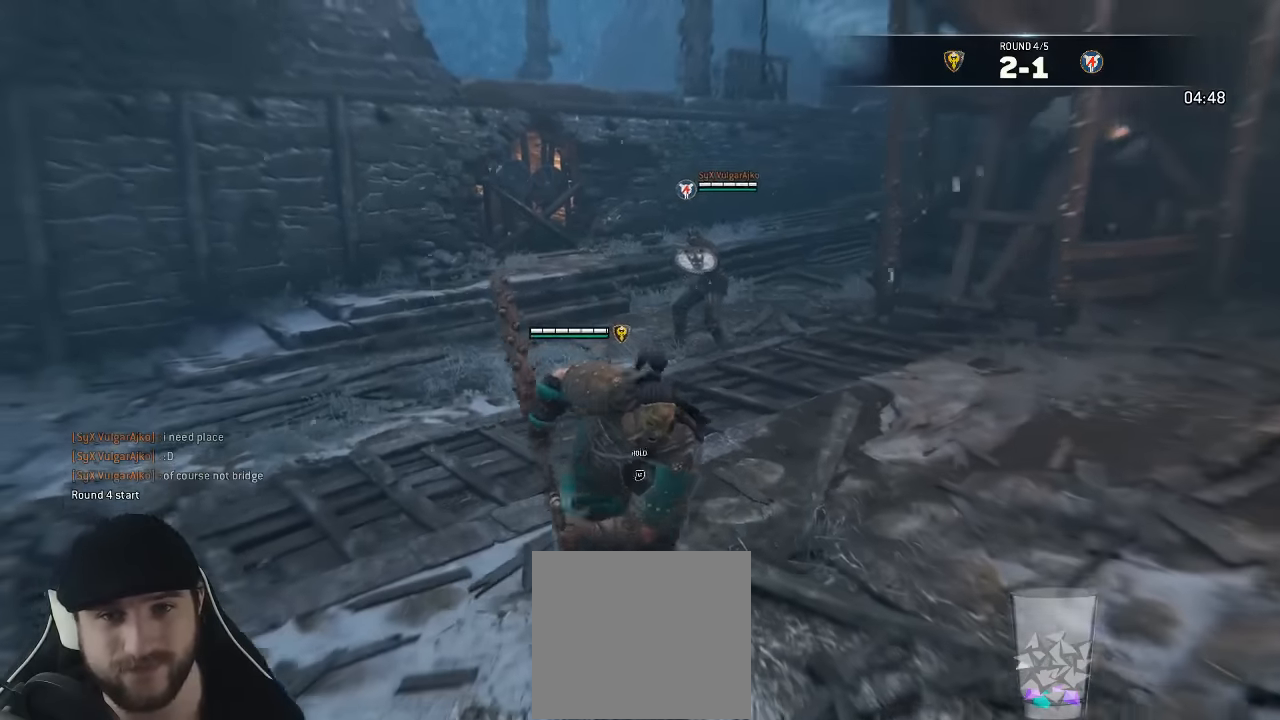
{"buttons": ["L3"], "left_stick": "up", "right_stick": "center", "events": [[84, "left_stick", "up-left"], [217, "left_stick", "up"]]}
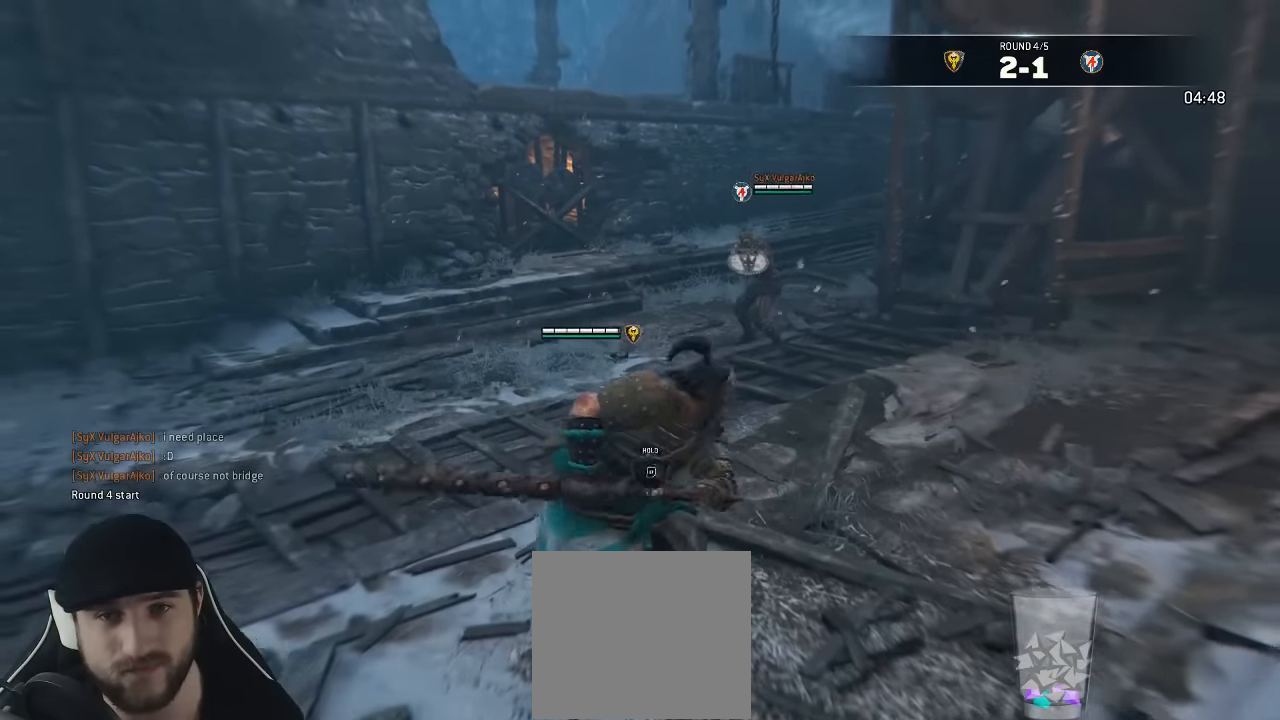
{"buttons": ["L3"], "left_stick": "up", "right_stick": "center", "events": []}
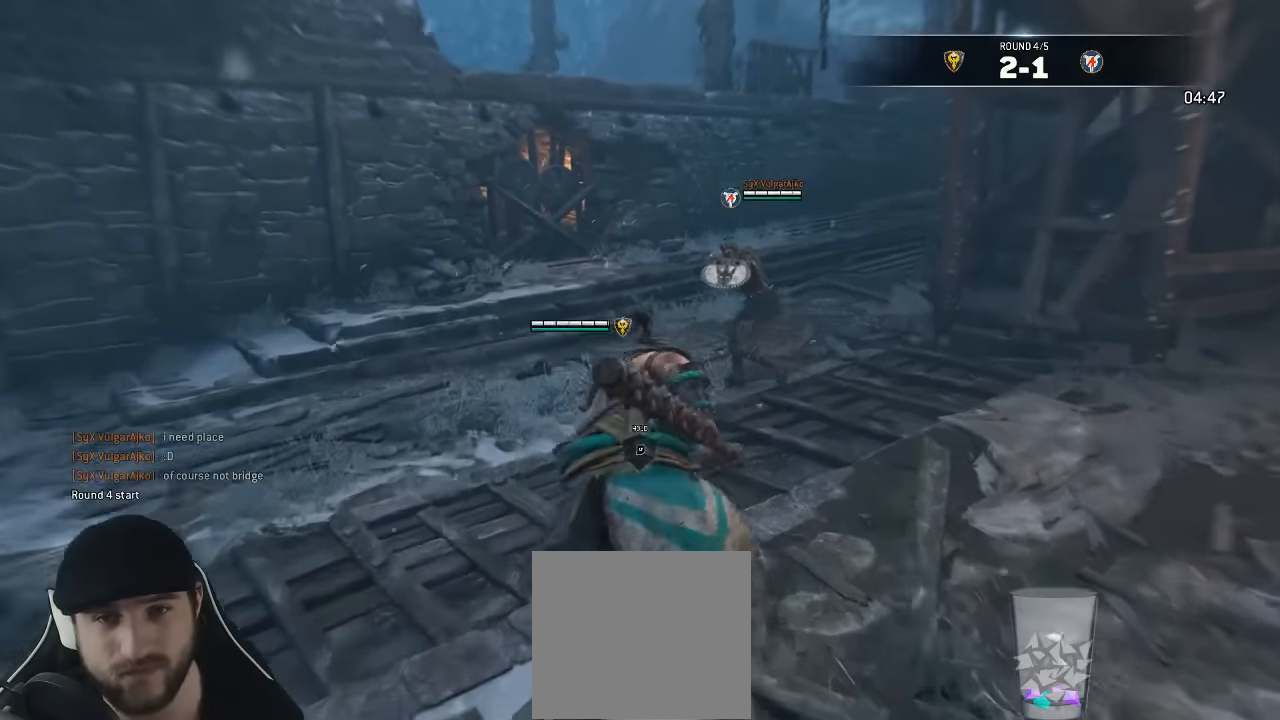
{"buttons": ["A", "L3"], "left_stick": "up", "right_stick": "center", "events": [[200, "A", "down"]]}
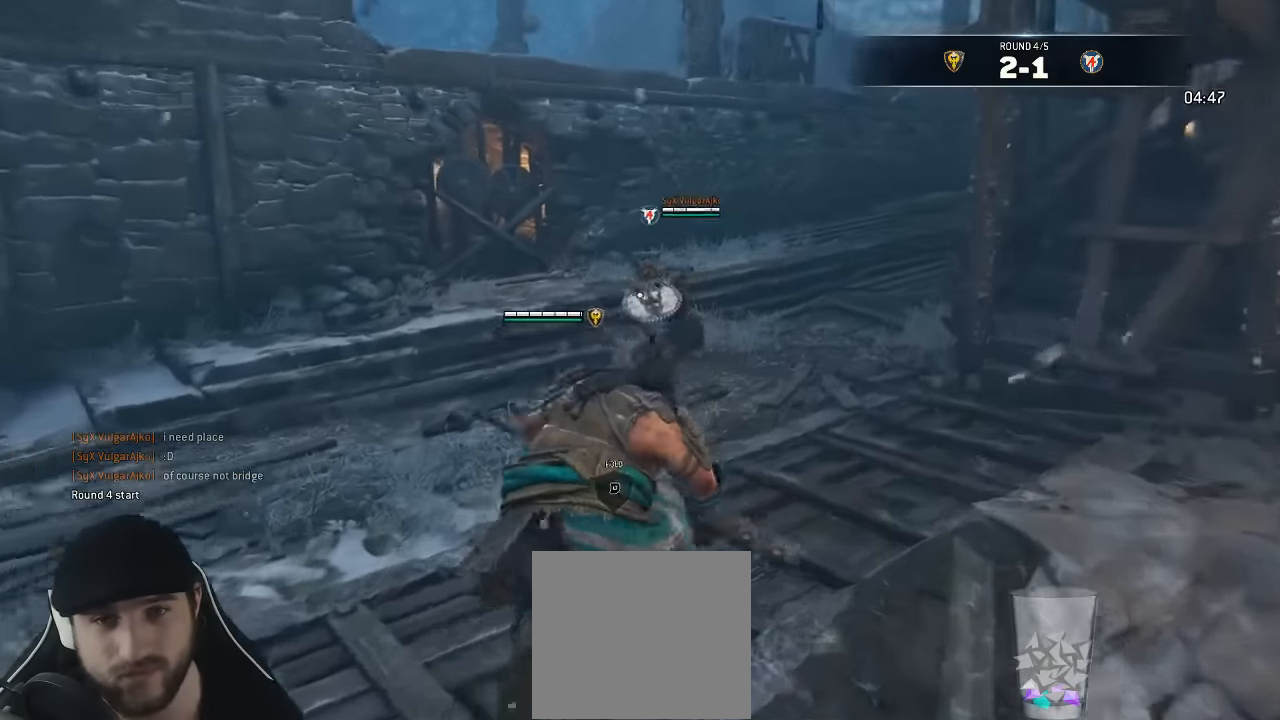
{"buttons": ["A", "L2", "L3"], "left_stick": "up", "right_stick": "center", "events": [[450, "L2", "down"]]}
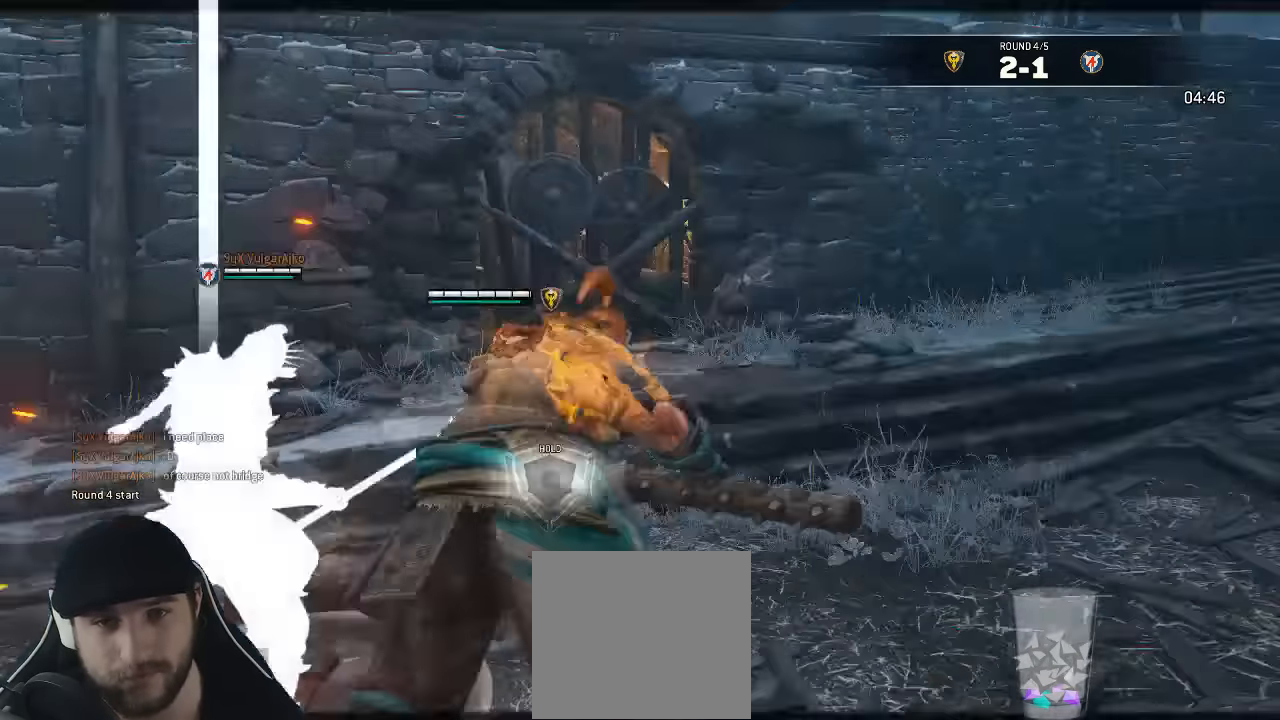
{"buttons": ["L2", "R2"], "left_stick": "up", "right_stick": "center", "events": [[66, "A", "up"], [233, "R2", "down"], [366, "R2", "up"], [383, "L3", "up"], [416, "R2", "down"]]}
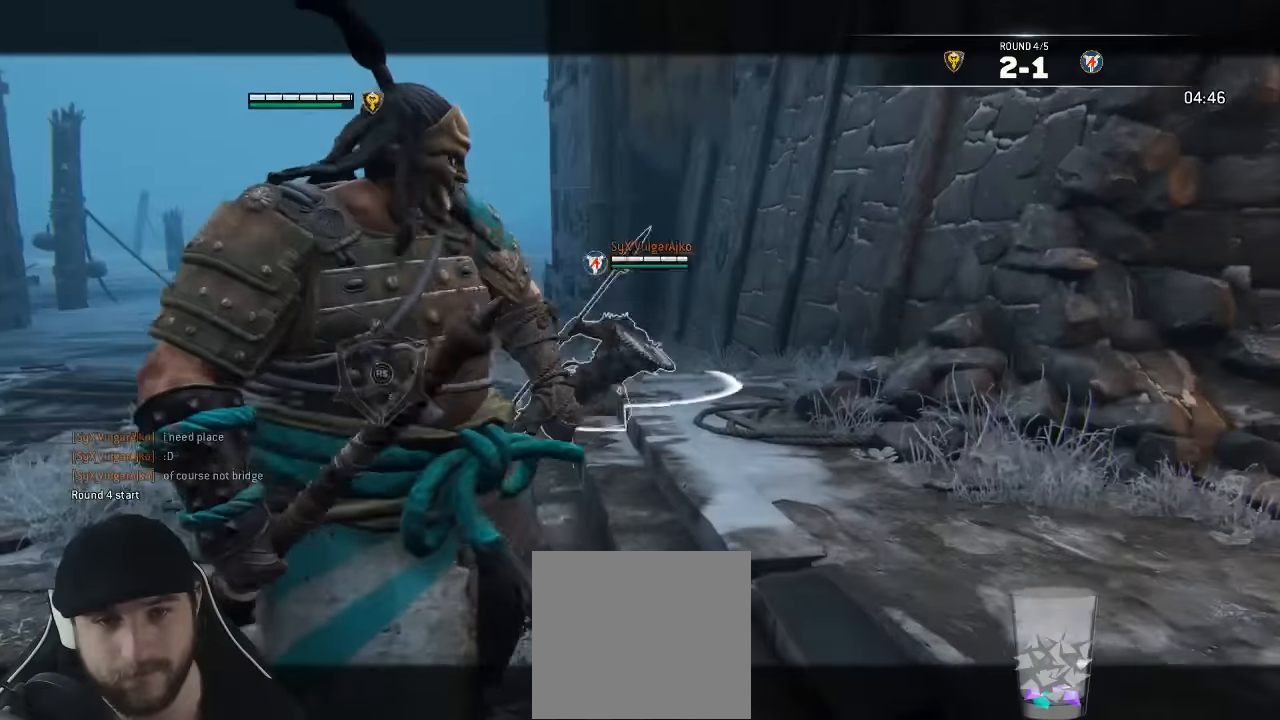
{"buttons": ["L2"], "left_stick": "up", "right_stick": "center", "events": [[33, "R2", "up"], [83, "R2", "down"], [183, "R2", "up"], [233, "R2", "down"], [500, "R2", "up"]]}
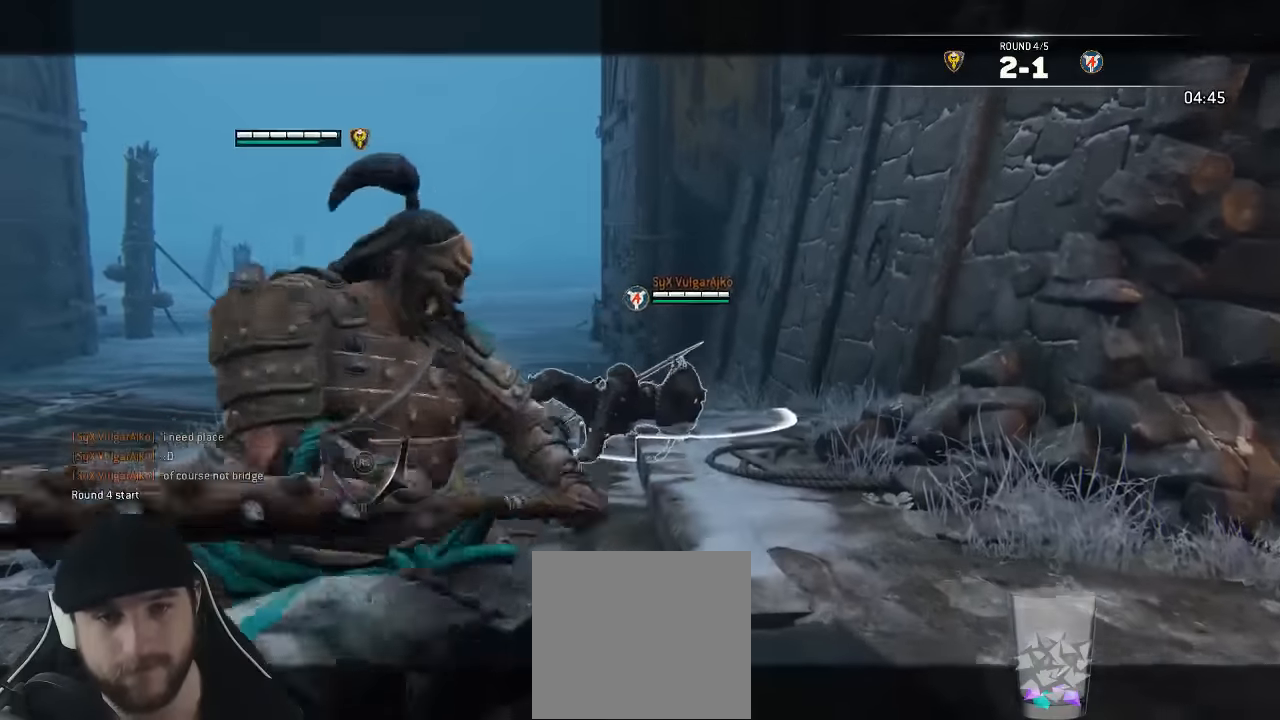
{"buttons": ["L2"], "left_stick": "up", "right_stick": "down", "events": [[316, "right_stick", "down"]]}
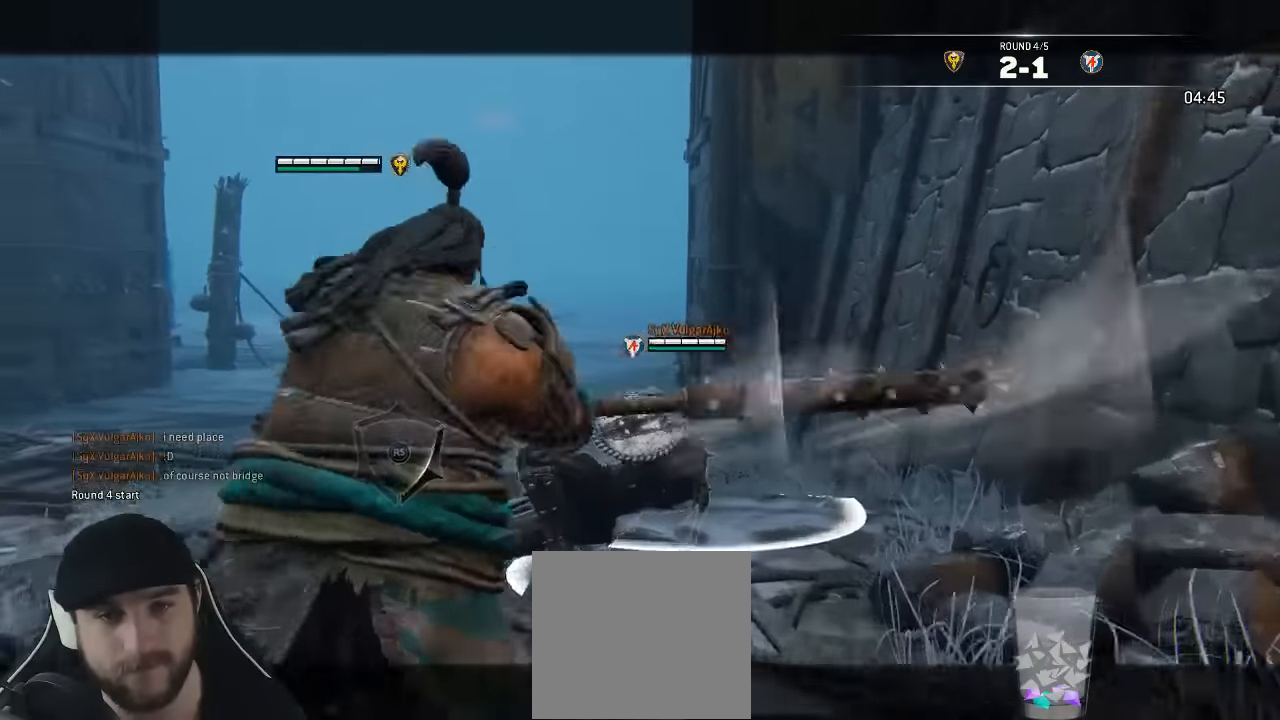
{"buttons": [], "left_stick": "down-left", "right_stick": "center", "events": [[116, "right_stick", "center"], [133, "left_stick", "center"], [216, "left_stick", "down-left"], [416, "L2", "up"]]}
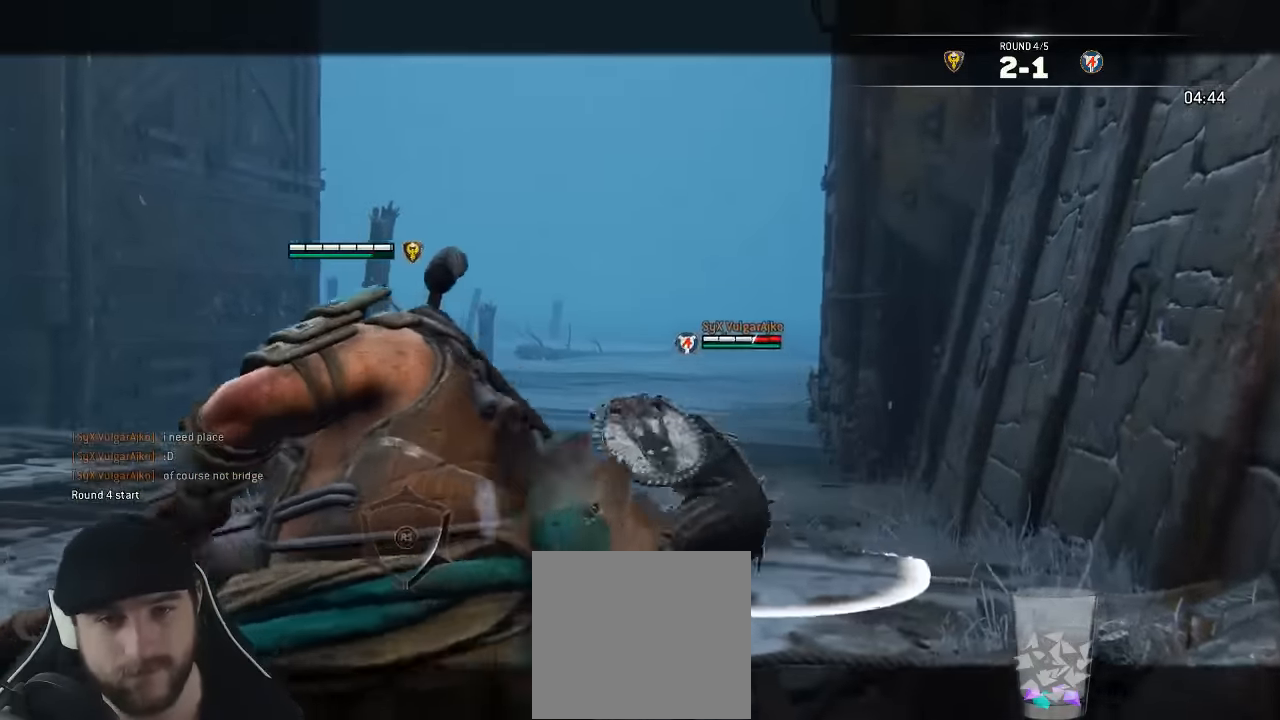
{"buttons": ["L2"], "left_stick": "down-left", "right_stick": "left", "events": [[150, "L3", "down"], [383, "right_stick", "down-left"], [433, "L2", "down"], [433, "L3", "up"], [500, "right_stick", "left"]]}
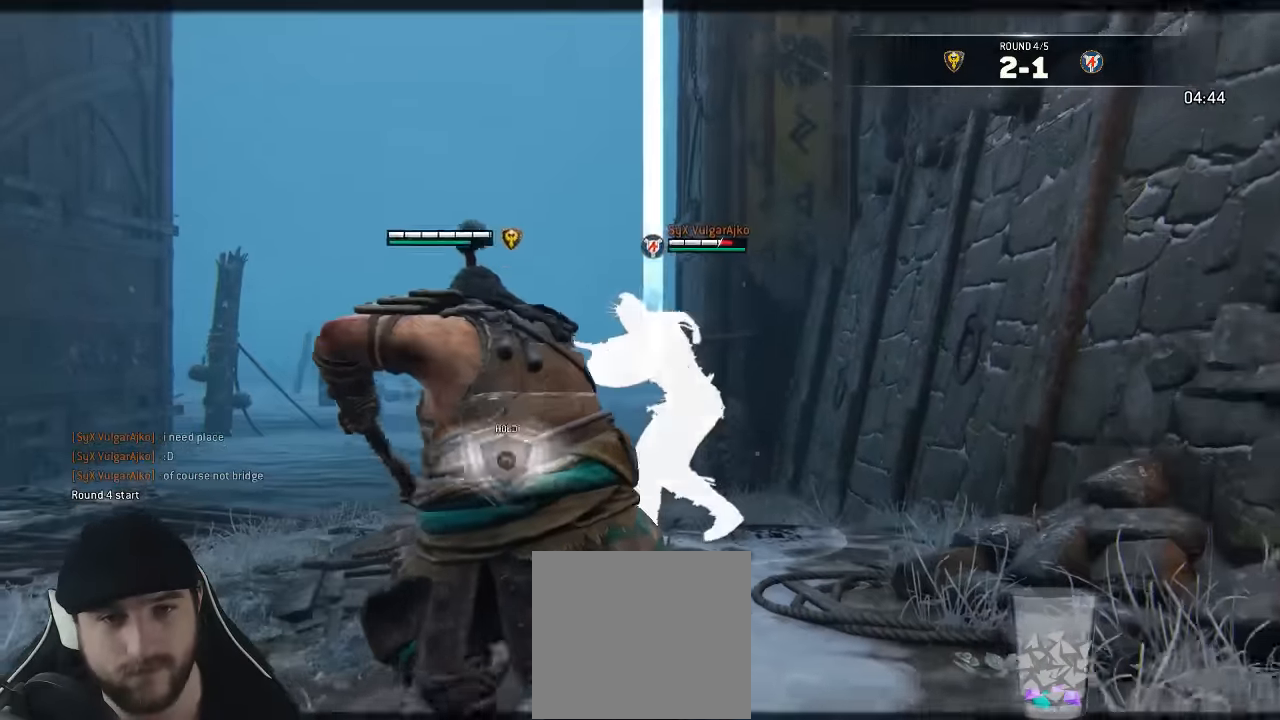
{"buttons": ["L2"], "left_stick": "down-left", "right_stick": "up", "events": [[16, "L3", "down"], [116, "L3", "up"], [266, "right_stick", "up"]]}
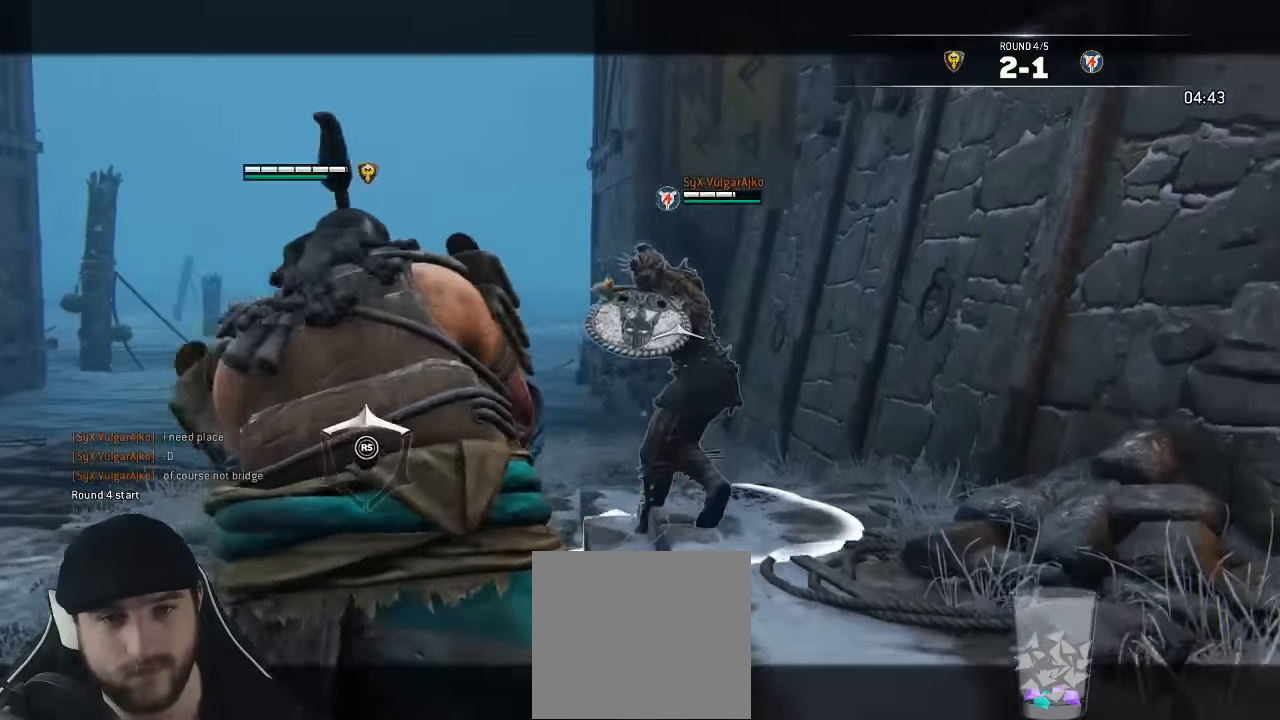
{"buttons": ["L2", "L3"], "left_stick": "down-left", "right_stick": "up", "events": [[250, "L2", "up"], [266, "right_stick", "center"], [300, "L3", "down"], [483, "L2", "down"], [483, "right_stick", "up"]]}
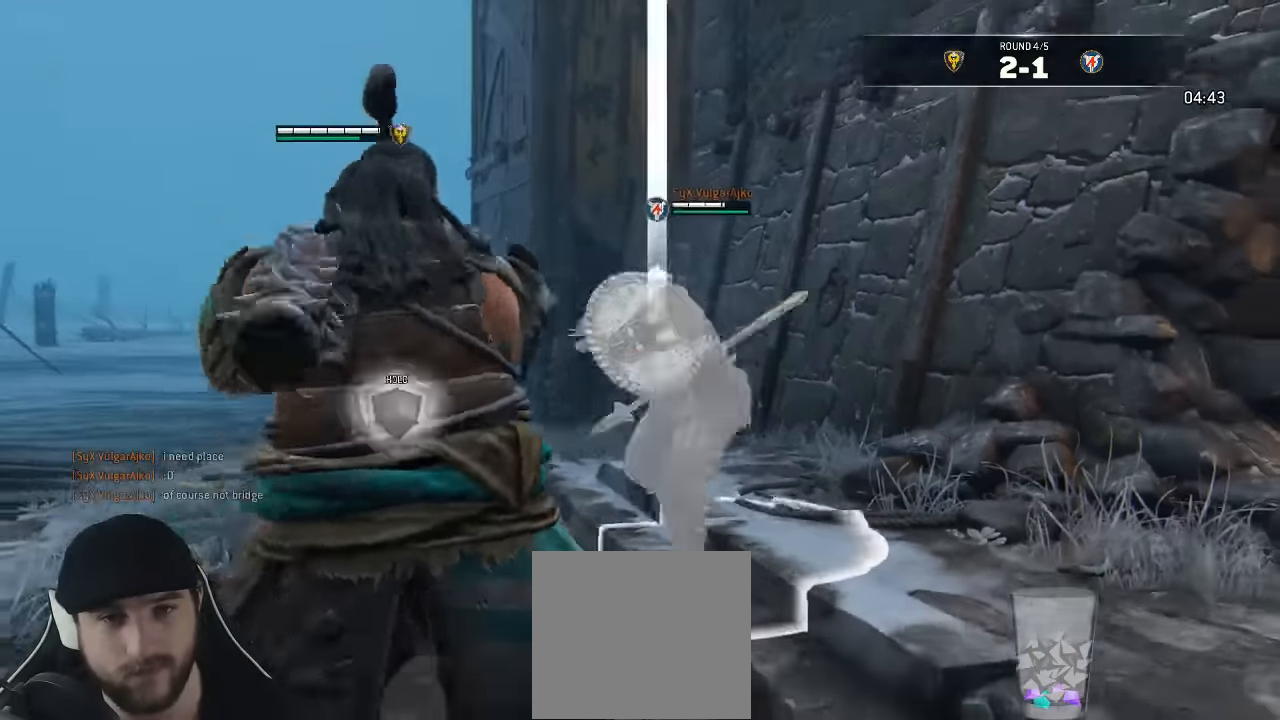
{"buttons": ["X", "L2"], "left_stick": "down", "right_stick": "center", "events": [[50, "R3", "down"], [183, "right_stick", "up-left"], [283, "right_stick", "left"], [300, "L3", "up"], [366, "R3", "up"], [416, "right_stick", "center"], [450, "X", "down"], [500, "left_stick", "down"]]}
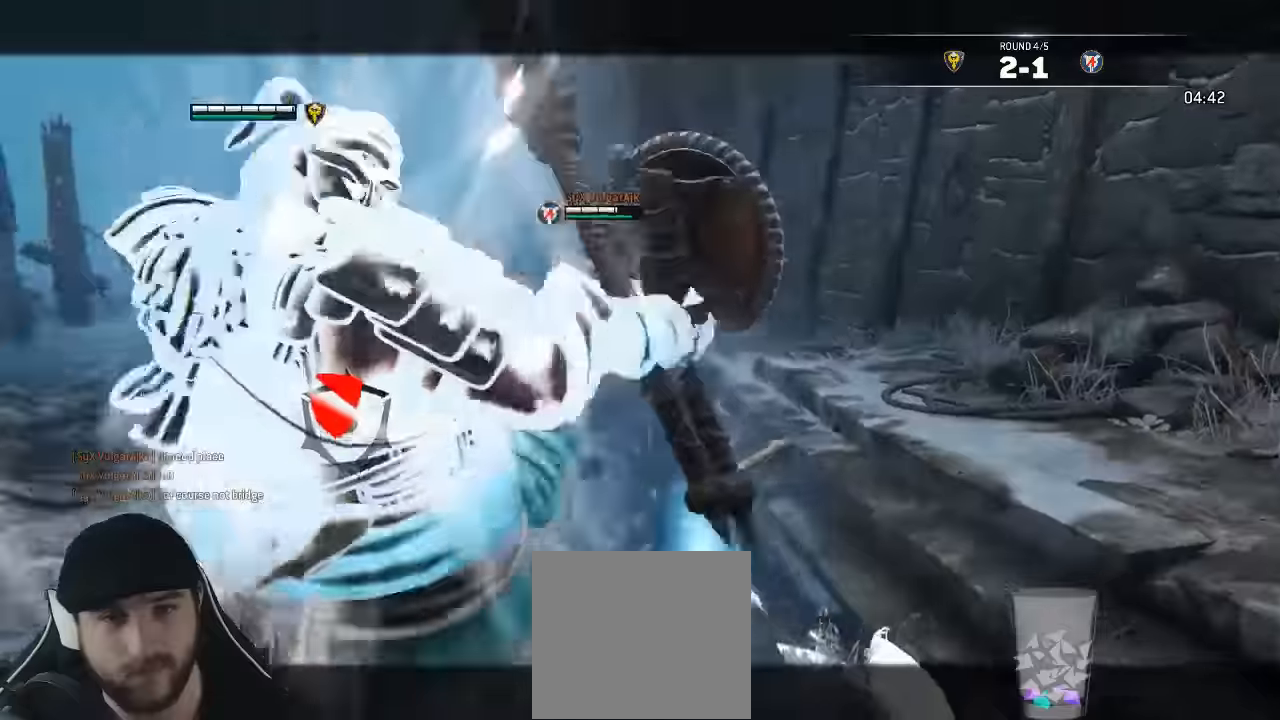
{"buttons": ["L3"], "left_stick": "down-left", "right_stick": "center"}
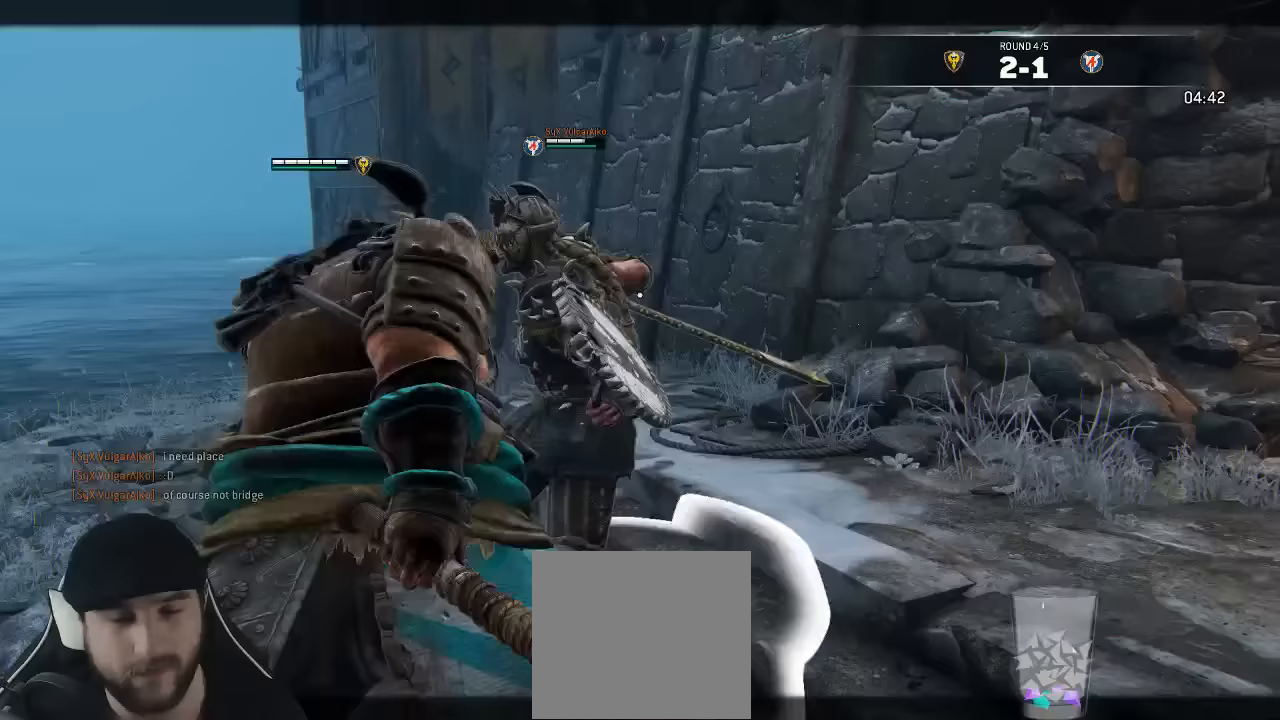
{"buttons": ["L3"], "left_stick": "down-left", "right_stick": "center", "events": []}
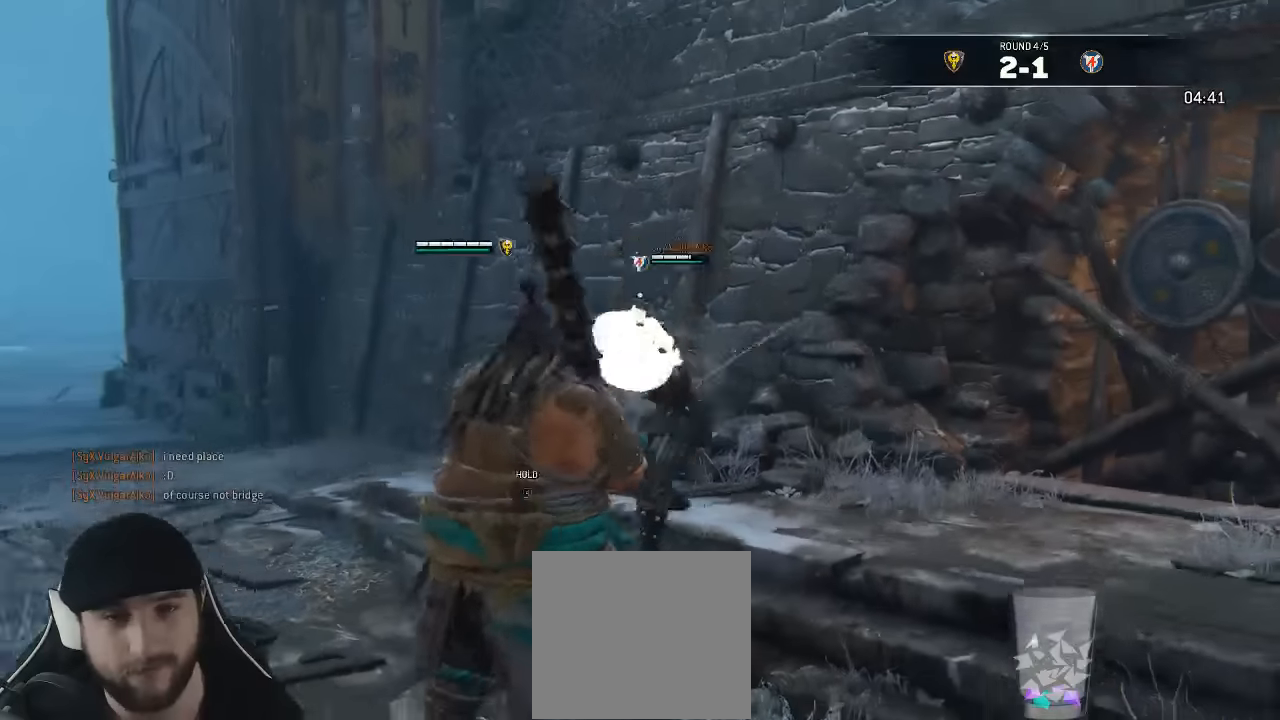
{"buttons": ["L2"], "left_stick": "down-left", "right_stick": "up", "events": [[133, "L2", "down"], [167, "right_stick", "up"], [200, "R3", "down"], [400, "L3", "up"], [483, "R3", "up"]]}
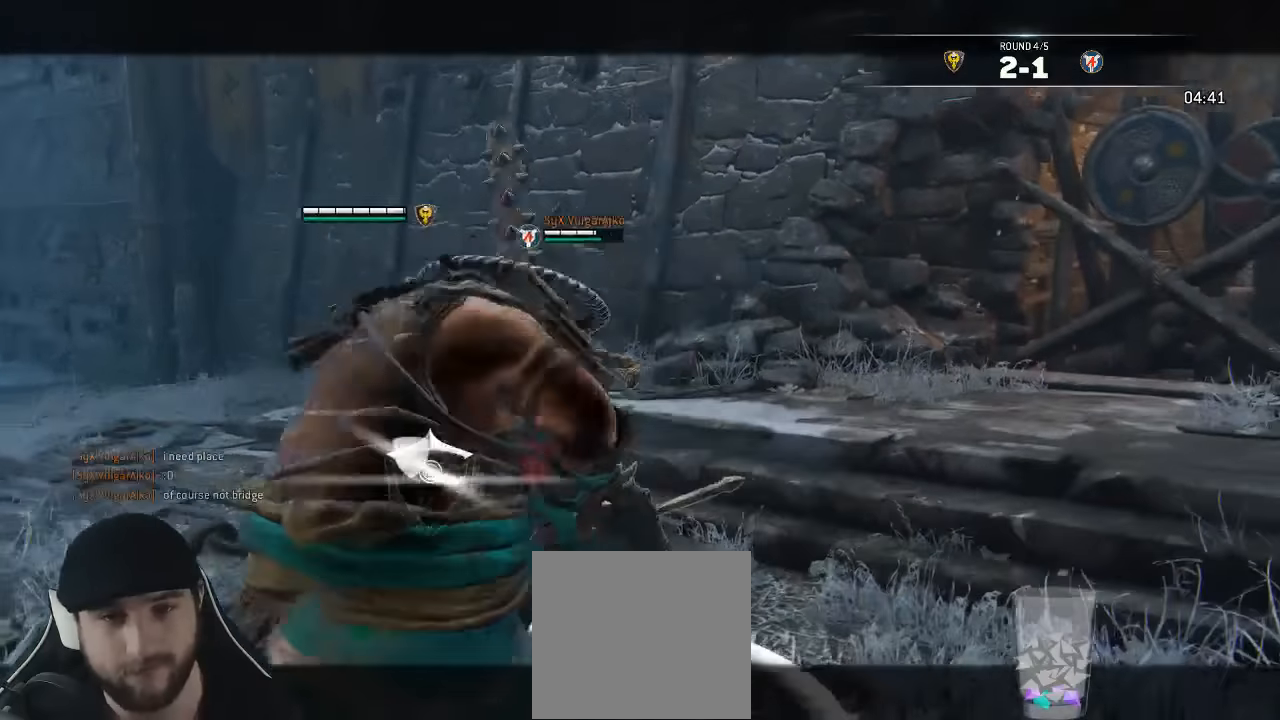
{"buttons": [], "left_stick": "down-left", "right_stick": "center"}